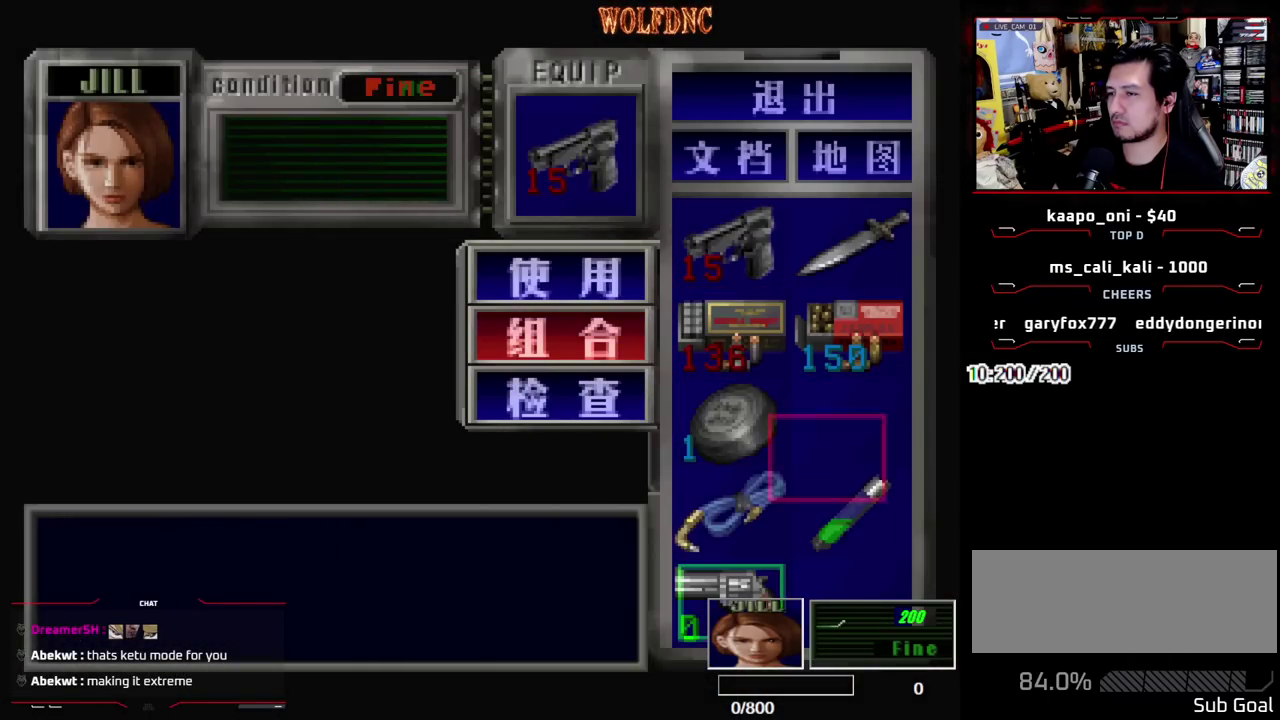
Gameplay with a controller (PlayStation layout); each line is a JSON object with the inputs held at the frame after it. "events" lists button and stick changes between this image and that frame as [ms after this image, input, new state], when the widget could be followed in between. Not read: L3 R3.
{"buttons": ["DPAD_UP", "DPAD_RIGHT"], "events": [[33, "DPAD_DOWN", "up"], [33, "DPAD_LEFT", "up"], [83, "CROSS", "up"], [267, "SQUARE", "down"], [367, "SQUARE", "up"], [450, "DPAD_RIGHT", "down"], [500, "DPAD_UP", "down"]]}
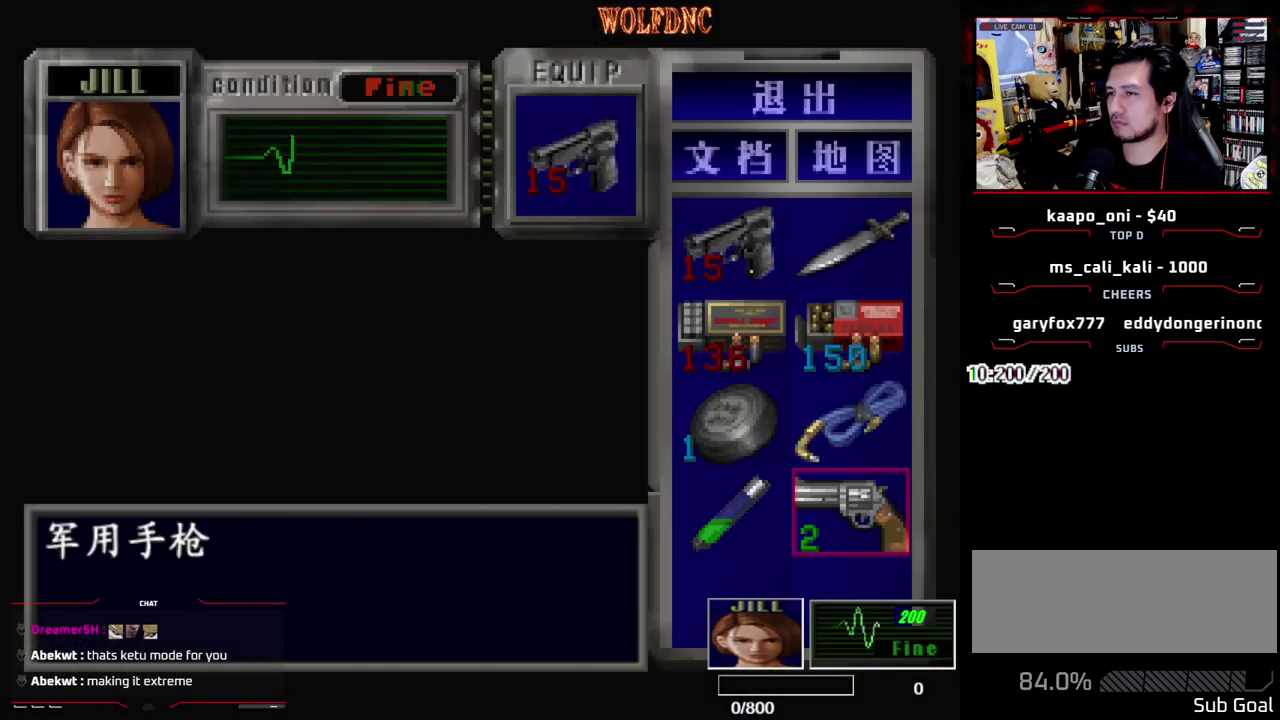
{"buttons": ["CROSS", "SQUARE", "DPAD_UP"], "events": [[50, "SQUARE", "down"], [150, "CROSS", "down"], [150, "DPAD_RIGHT", "up"], [233, "DPAD_RIGHT", "down"], [417, "DPAD_RIGHT", "up"]]}
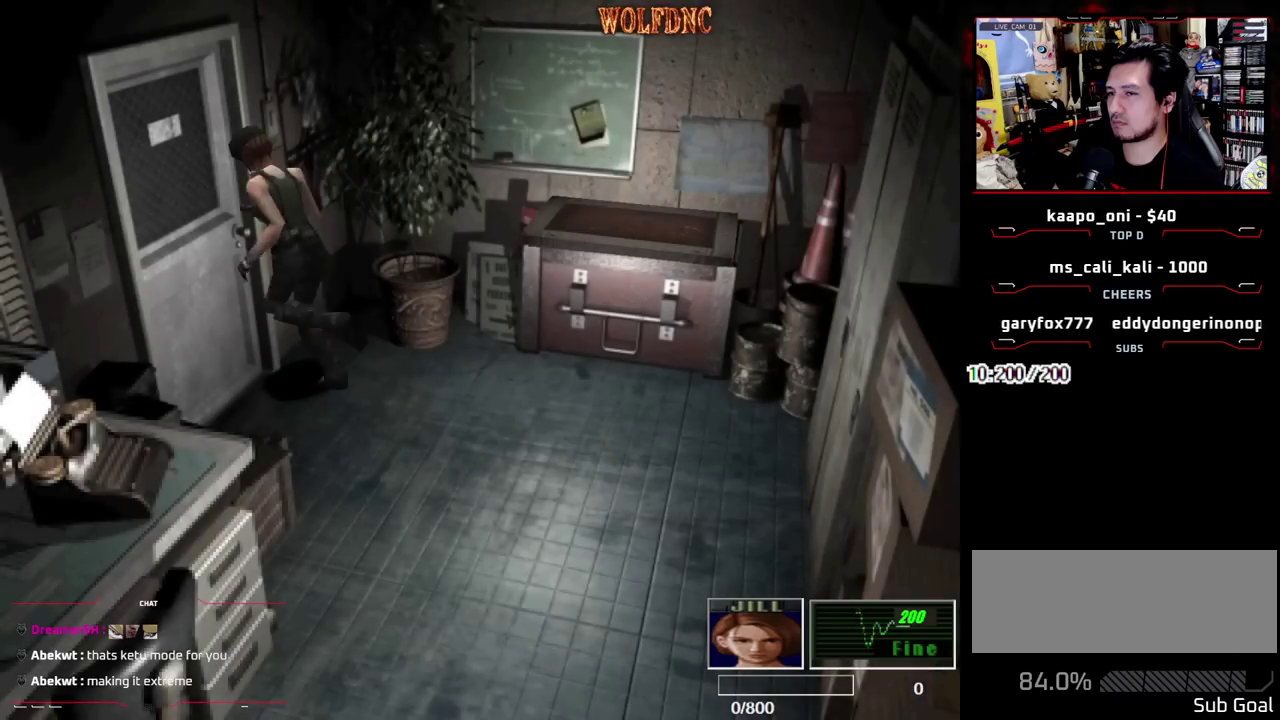
{"buttons": ["CROSS", "SQUARE", "DPAD_UP", "DPAD_LEFT"], "events": [[67, "DPAD_RIGHT", "down"], [117, "DPAD_RIGHT", "up"], [200, "DPAD_LEFT", "down"]]}
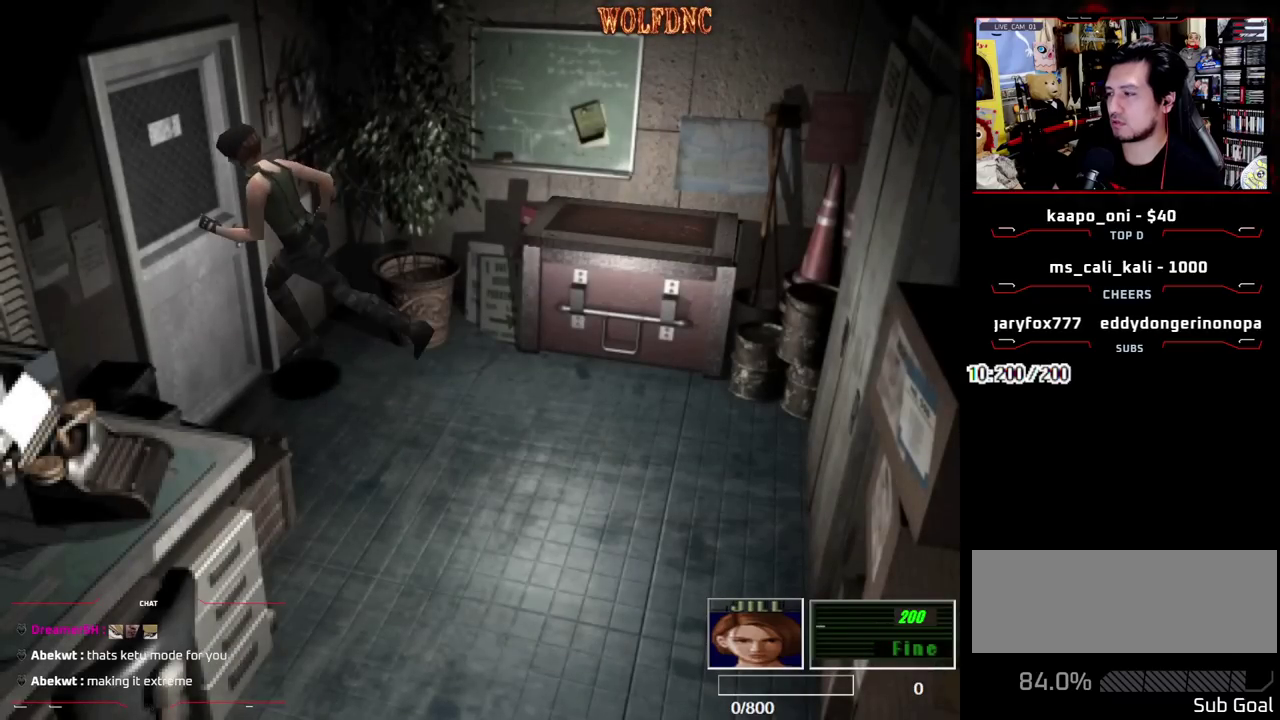
{"buttons": [], "events": [[167, "DPAD_LEFT", "up"], [317, "DPAD_UP", "up"], [317, "SQUARE", "up"], [400, "CROSS", "up"]]}
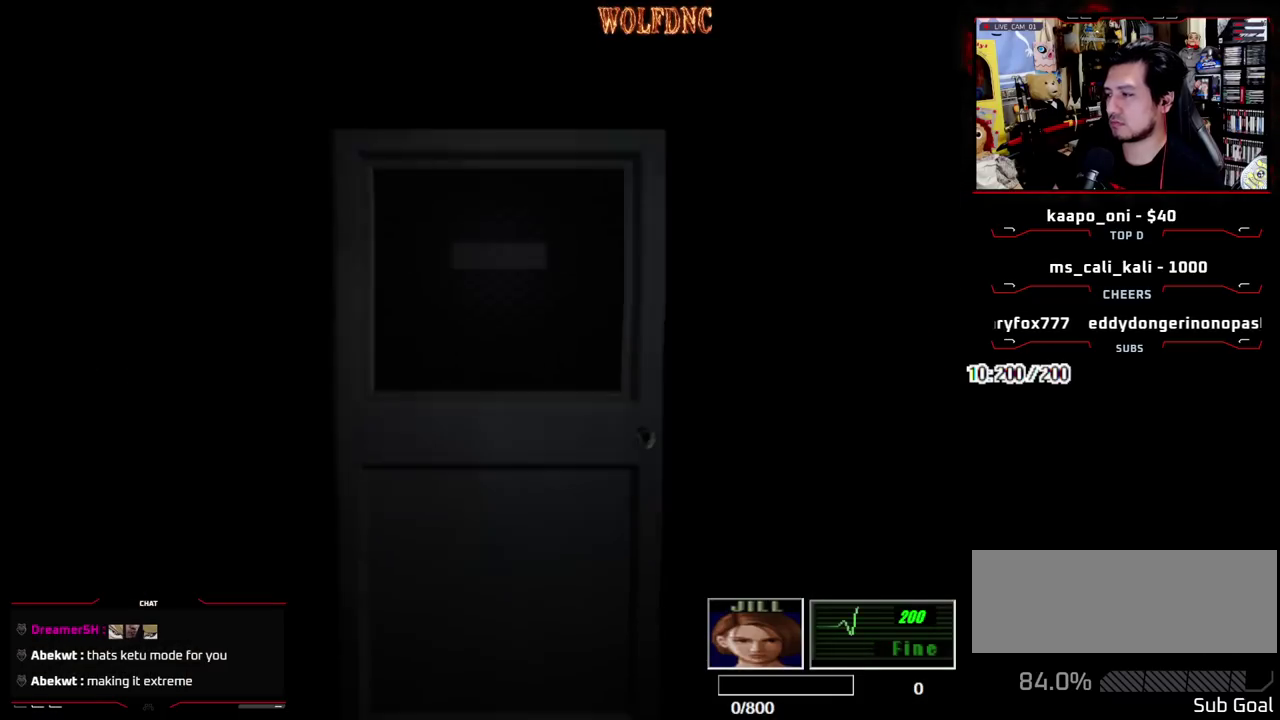
{"buttons": [], "events": []}
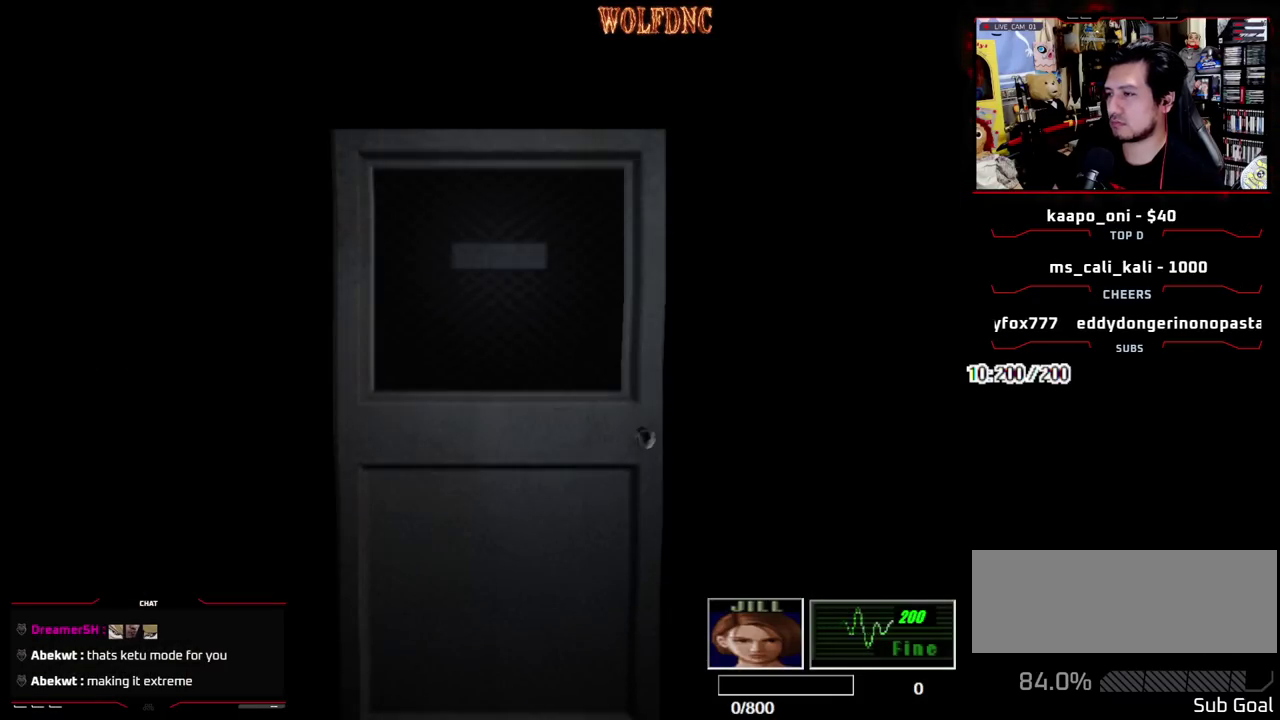
{"buttons": [], "events": [[350, "SELECT", "down"], [400, "SELECT", "up"]]}
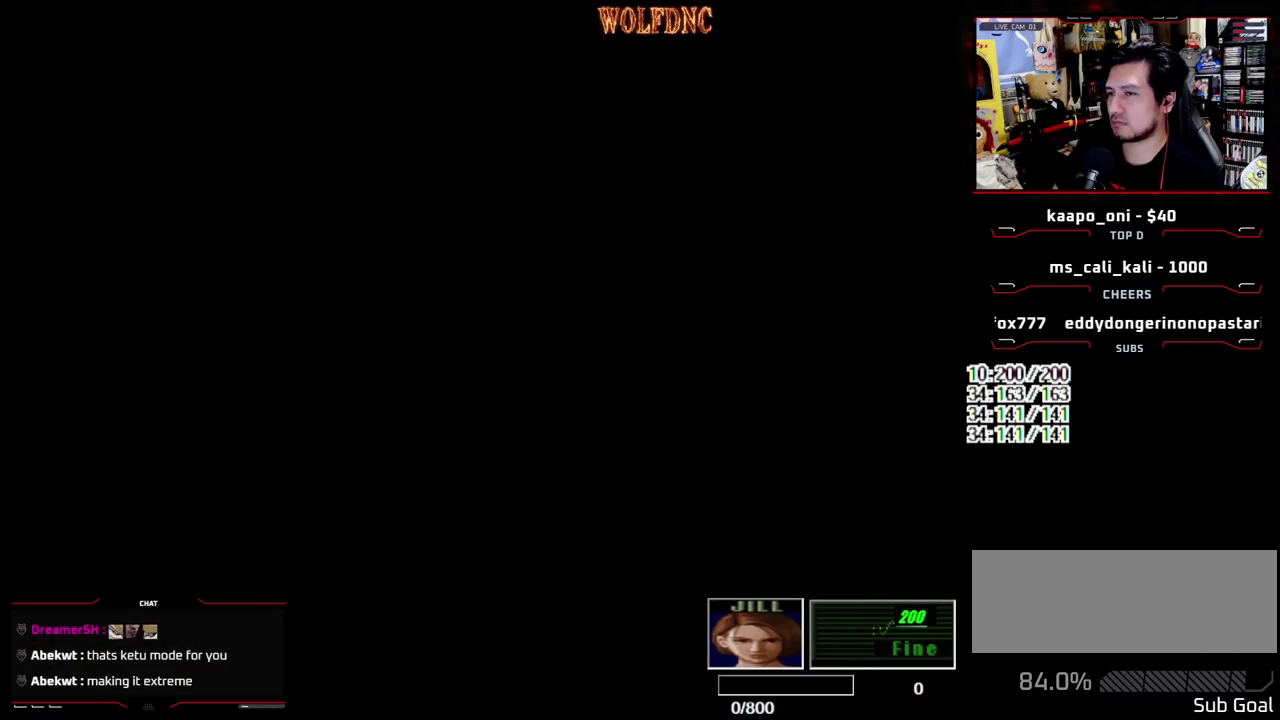
{"buttons": [], "events": [[133, "CIRCLE", "down"], [217, "CIRCLE", "up"], [267, "CIRCLE", "down"], [400, "CIRCLE", "up"]]}
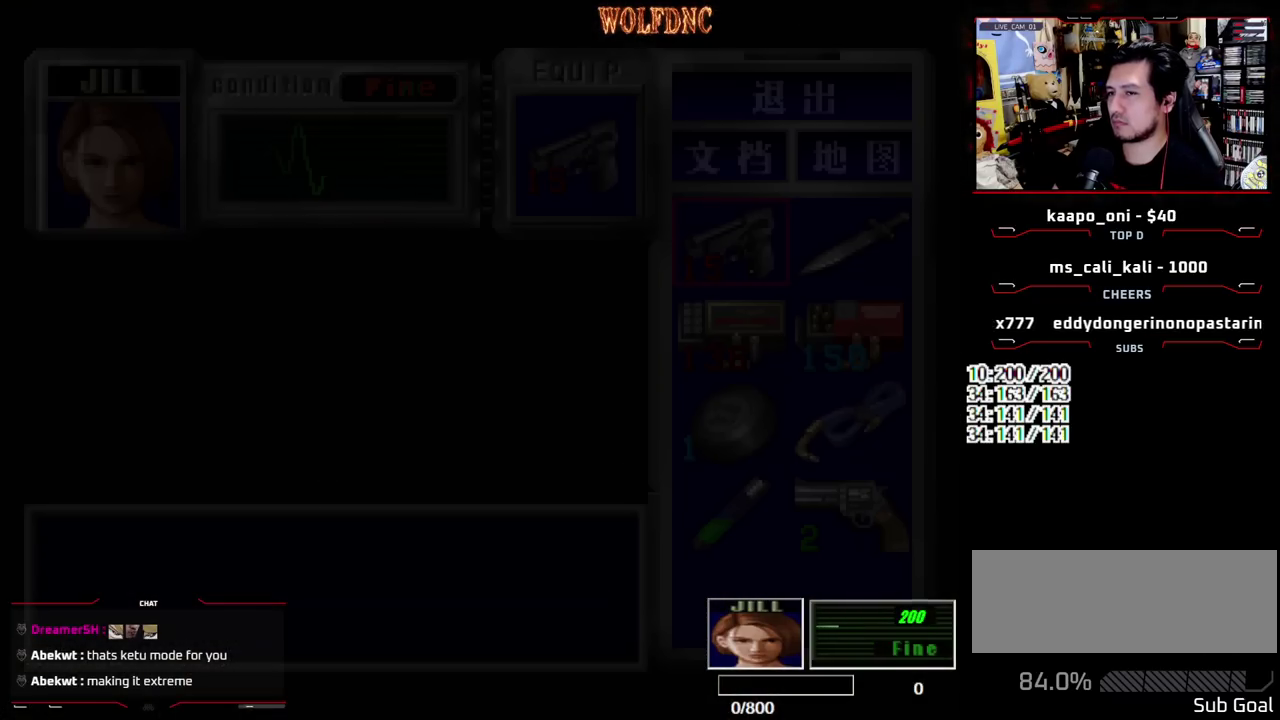
{"buttons": ["SQUARE"], "events": [[417, "SQUARE", "down"]]}
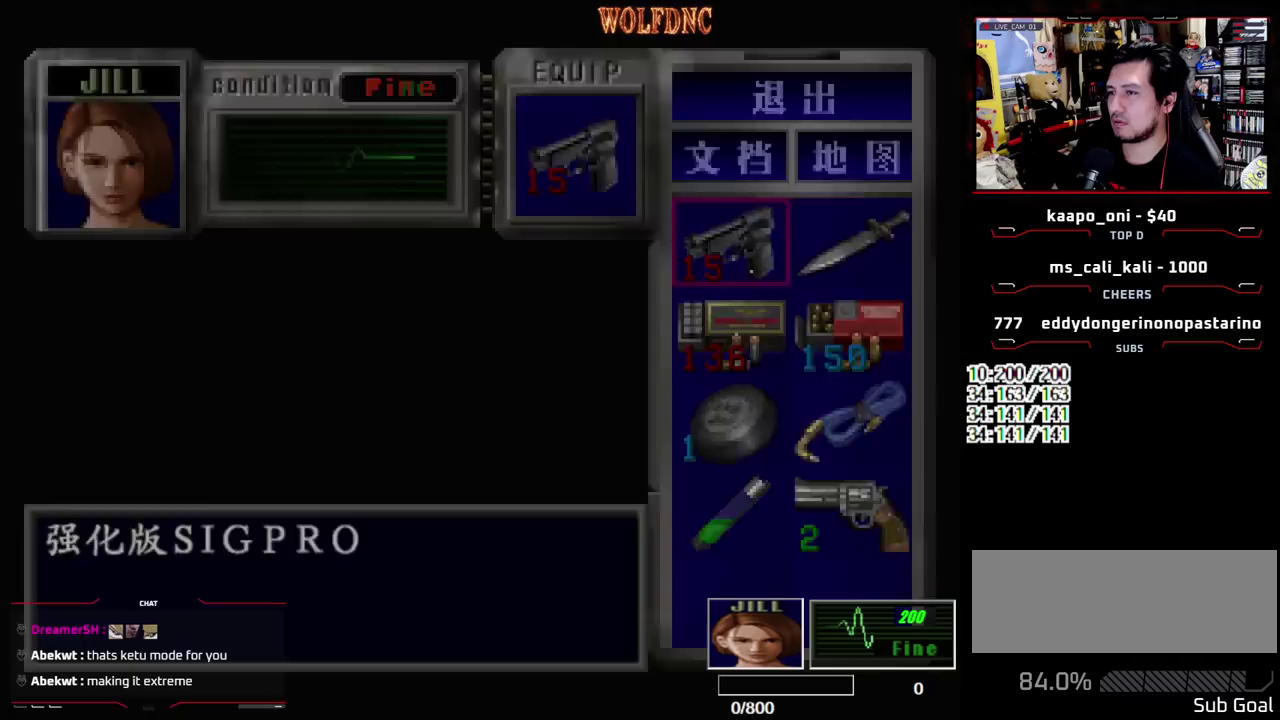
{"buttons": ["CROSS", "DPAD_UP", "DPAD_RIGHT"], "events": [[67, "SQUARE", "up"], [150, "DPAD_DOWN", "down"], [200, "SQUARE", "down"], [300, "DPAD_DOWN", "up"], [350, "CROSS", "down"], [350, "DPAD_RIGHT", "down"], [400, "SQUARE", "up"], [433, "DPAD_UP", "down"]]}
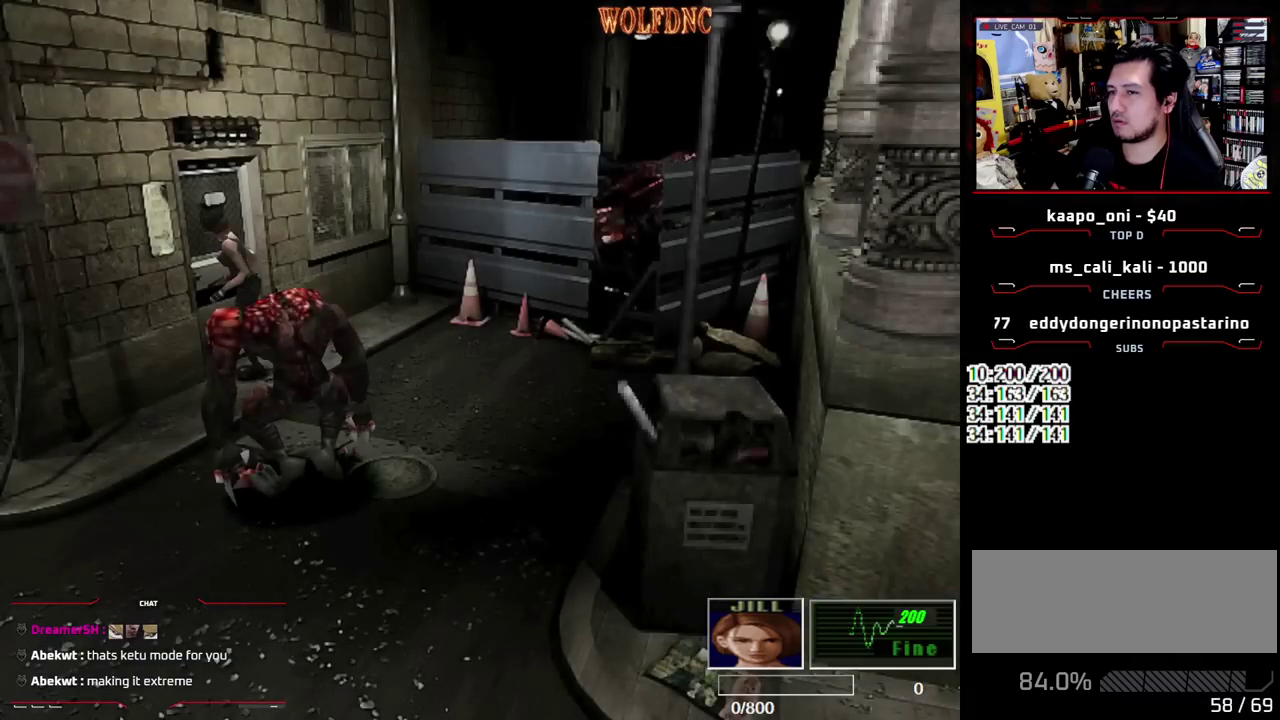
{"buttons": [], "events": [[33, "DPAD_RIGHT", "up"], [83, "CROSS", "up"], [133, "CROSS", "down"], [133, "DPAD_UP", "up"], [217, "CROSS", "up"]]}
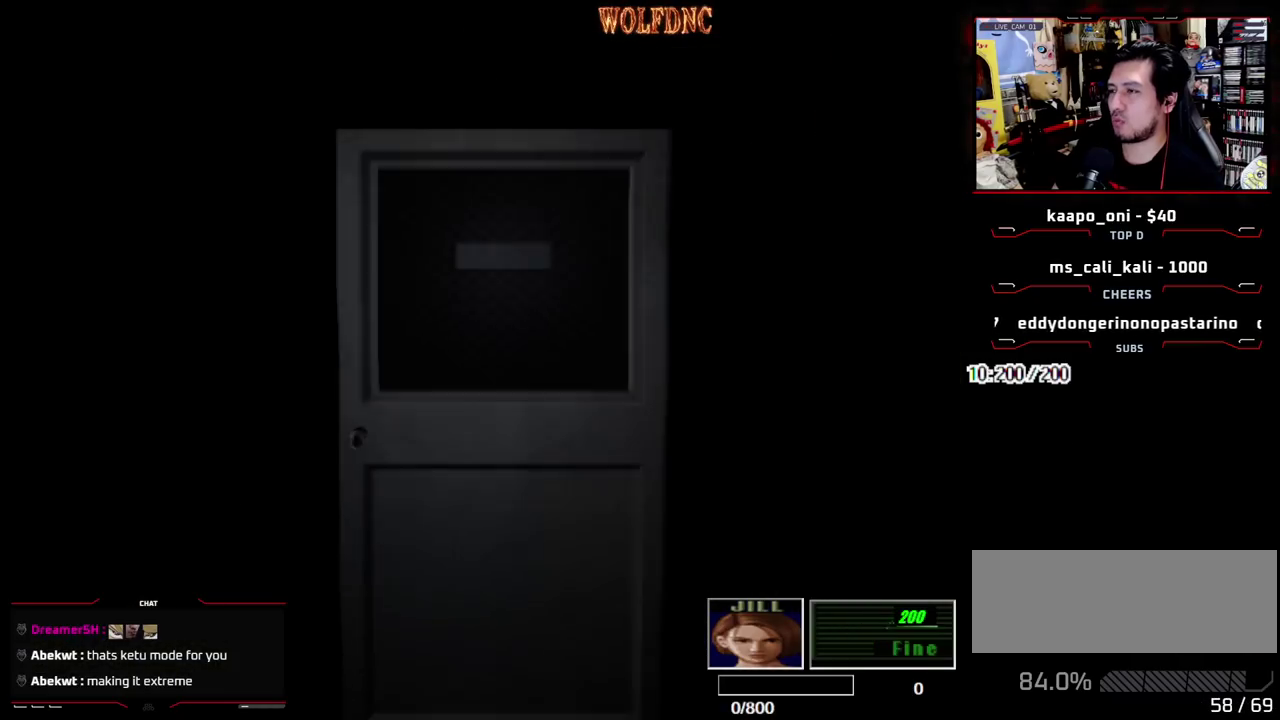
{"buttons": ["DPAD_UP"], "events": [[283, "DPAD_UP", "down"]]}
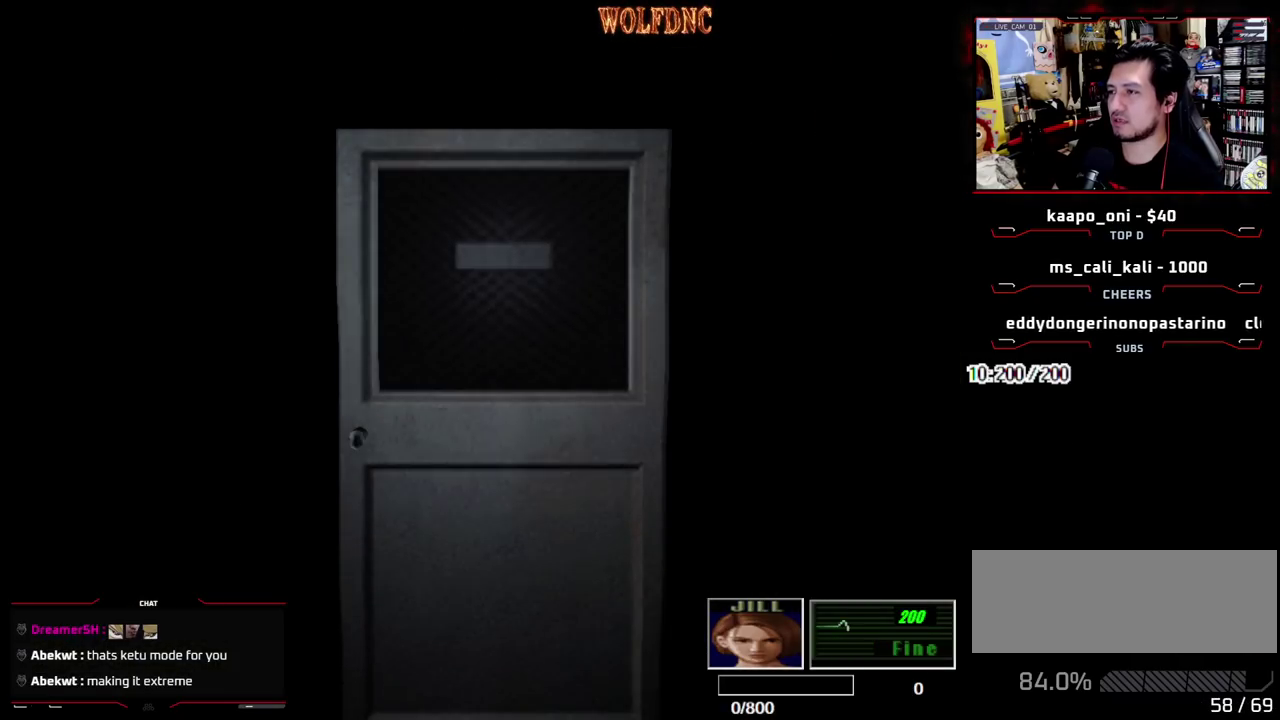
{"buttons": ["SQUARE", "DPAD_UP", "DPAD_RIGHT"], "events": [[250, "SELECT", "down"], [300, "SELECT", "up"], [350, "SQUARE", "down"], [433, "DPAD_RIGHT", "down"]]}
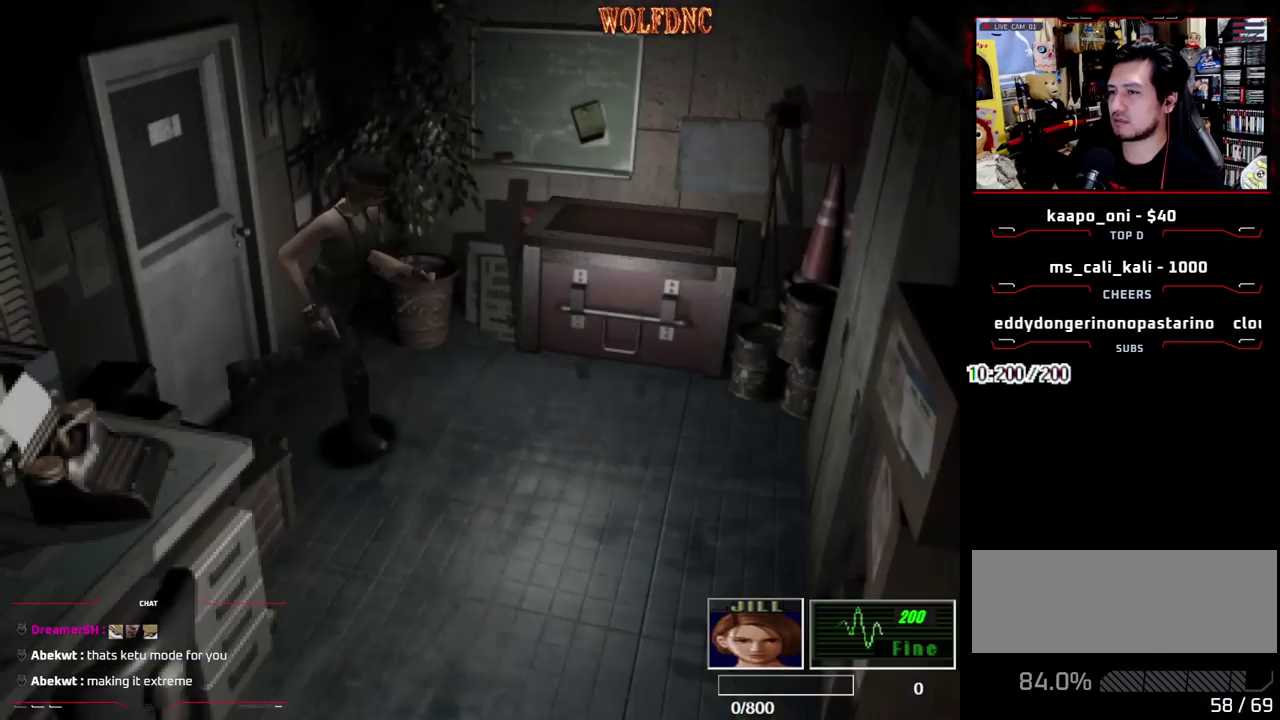
{"buttons": ["SQUARE", "DPAD_UP"], "events": [[450, "DPAD_RIGHT", "up"]]}
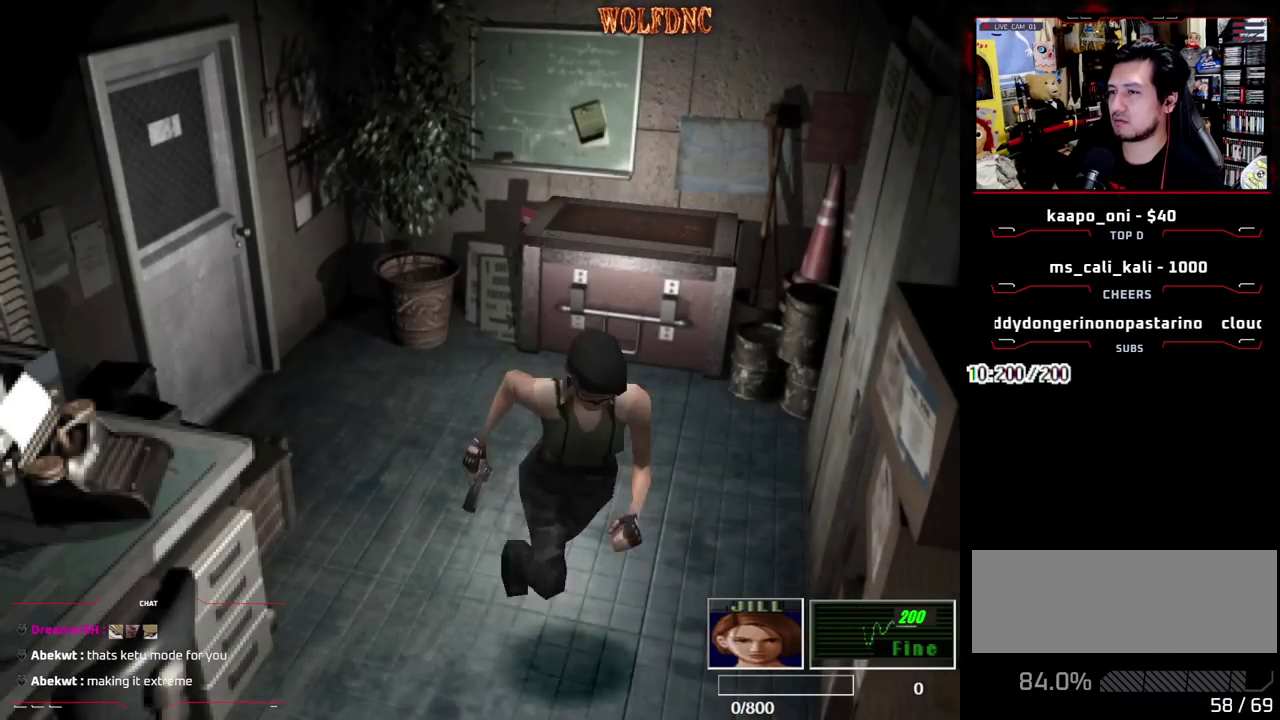
{"buttons": ["SQUARE", "DPAD_UP", "DPAD_RIGHT"], "events": [[383, "DPAD_RIGHT", "down"]]}
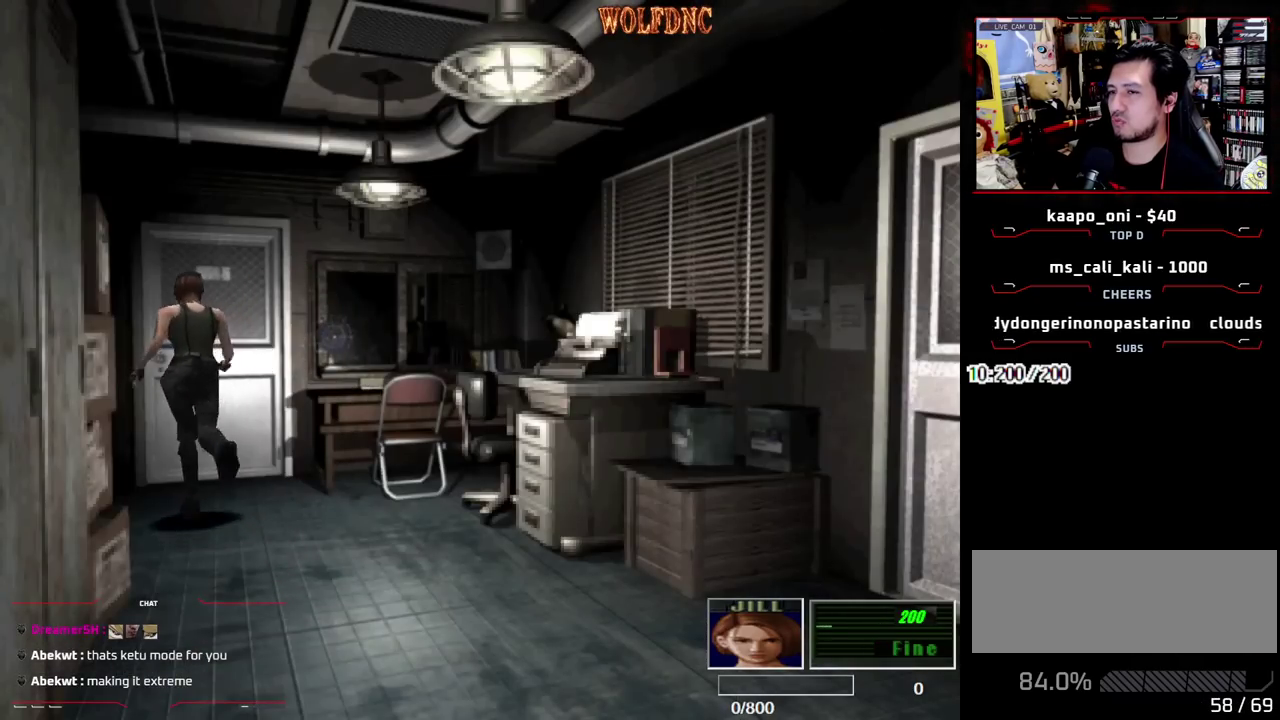
{"buttons": ["SQUARE", "DPAD_LEFT"], "events": [[17, "CROSS", "down"], [117, "DPAD_RIGHT", "up"], [300, "DPAD_LEFT", "down"], [400, "DPAD_UP", "up"], [483, "CROSS", "up"]]}
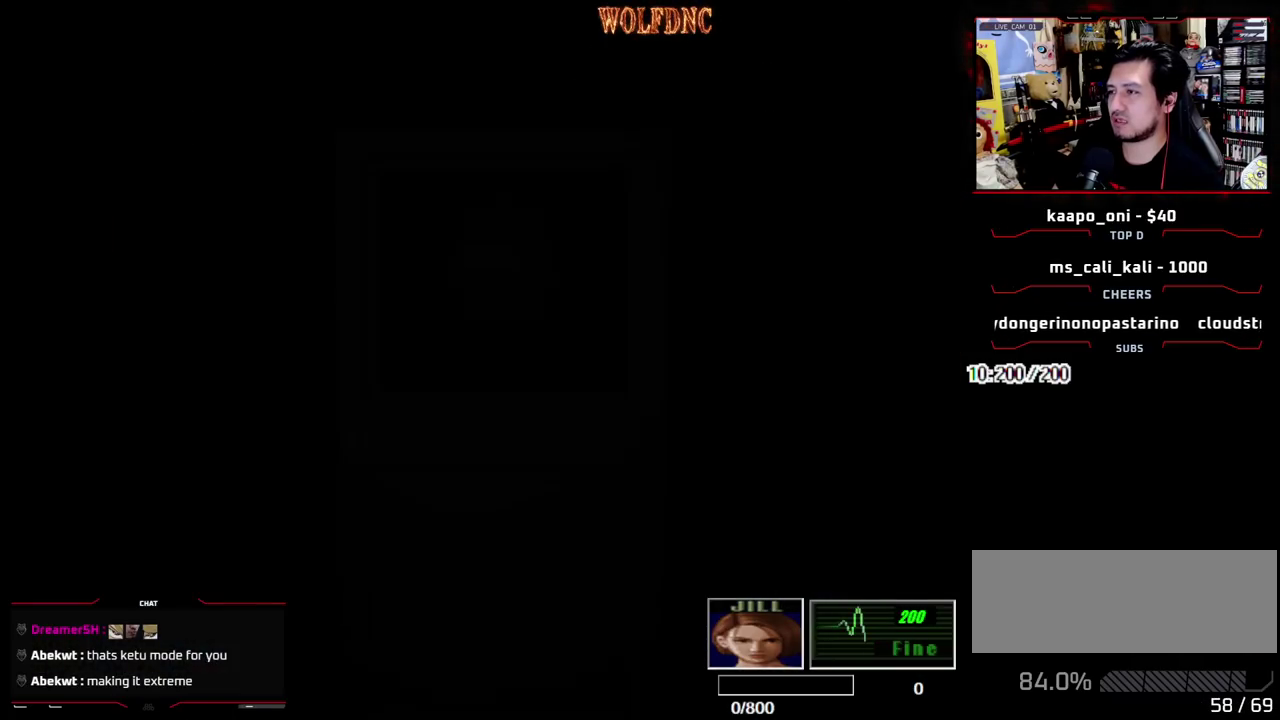
{"buttons": ["DPAD_LEFT"], "events": [[33, "SQUARE", "up"]]}
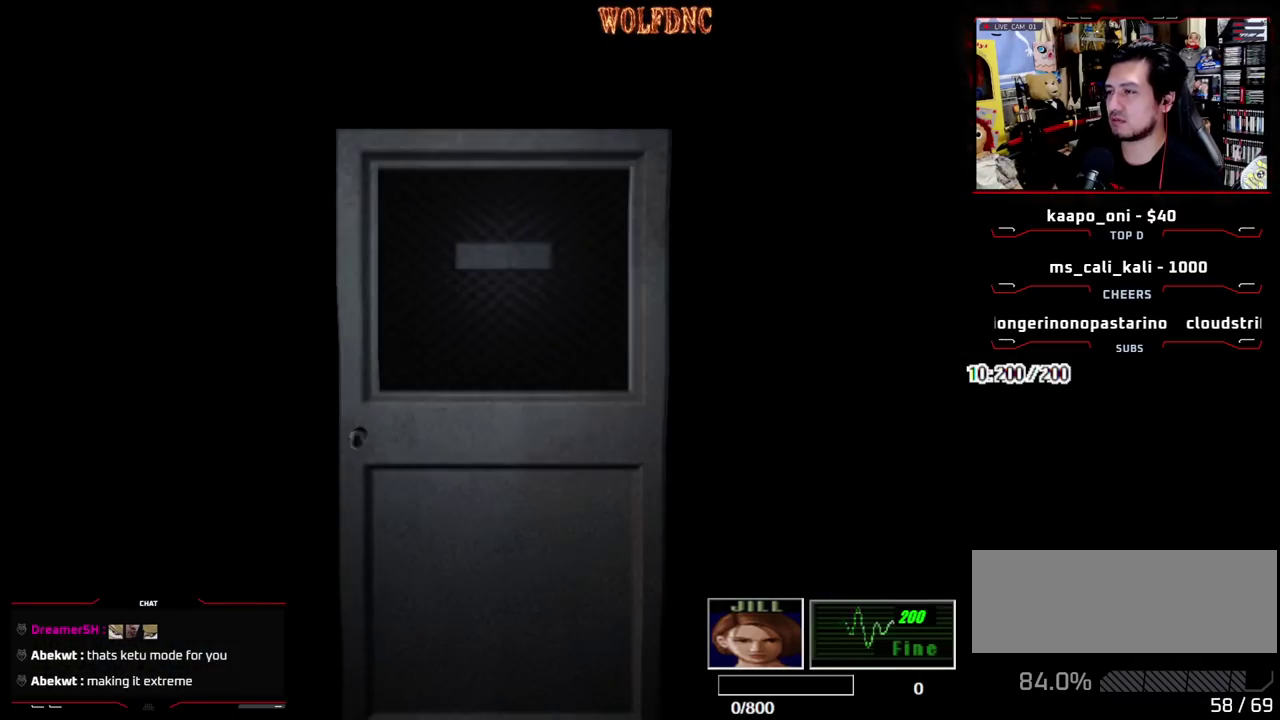
{"buttons": ["DPAD_LEFT"], "events": []}
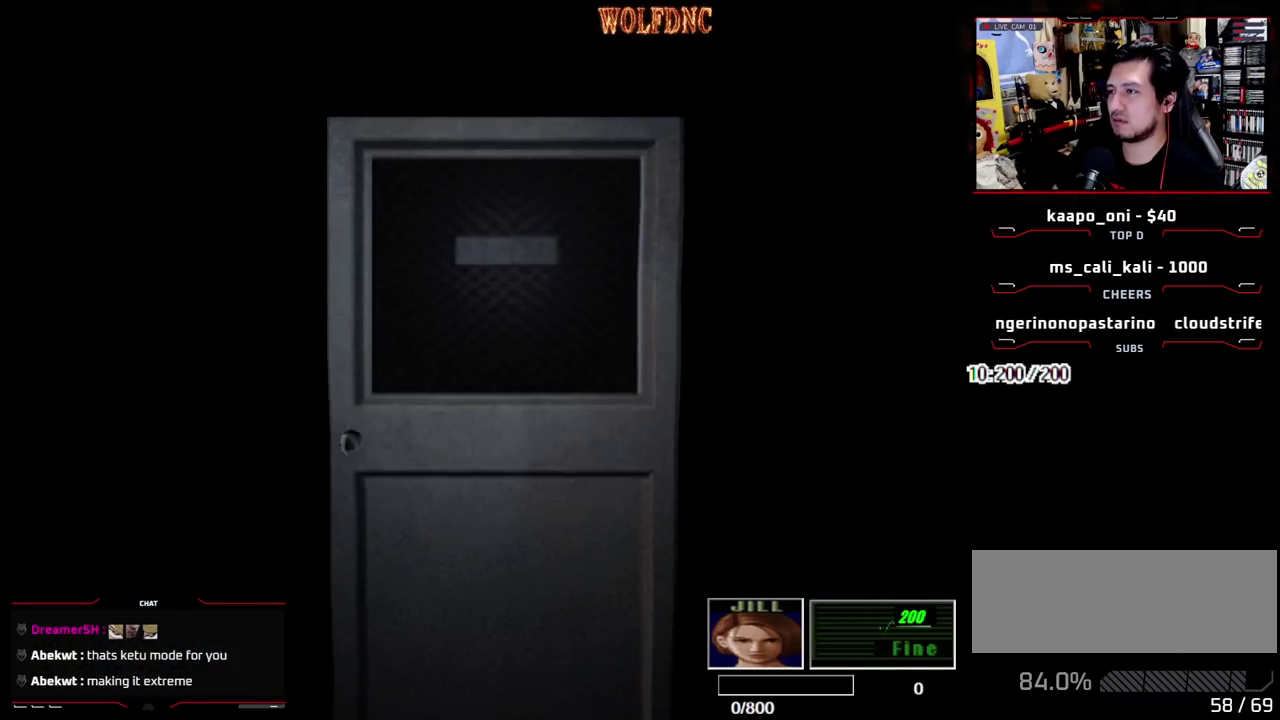
{"buttons": ["SQUARE", "DPAD_UP", "DPAD_LEFT"], "events": [[117, "SELECT", "down"], [167, "SELECT", "up"], [400, "DPAD_UP", "down"], [400, "SQUARE", "down"]]}
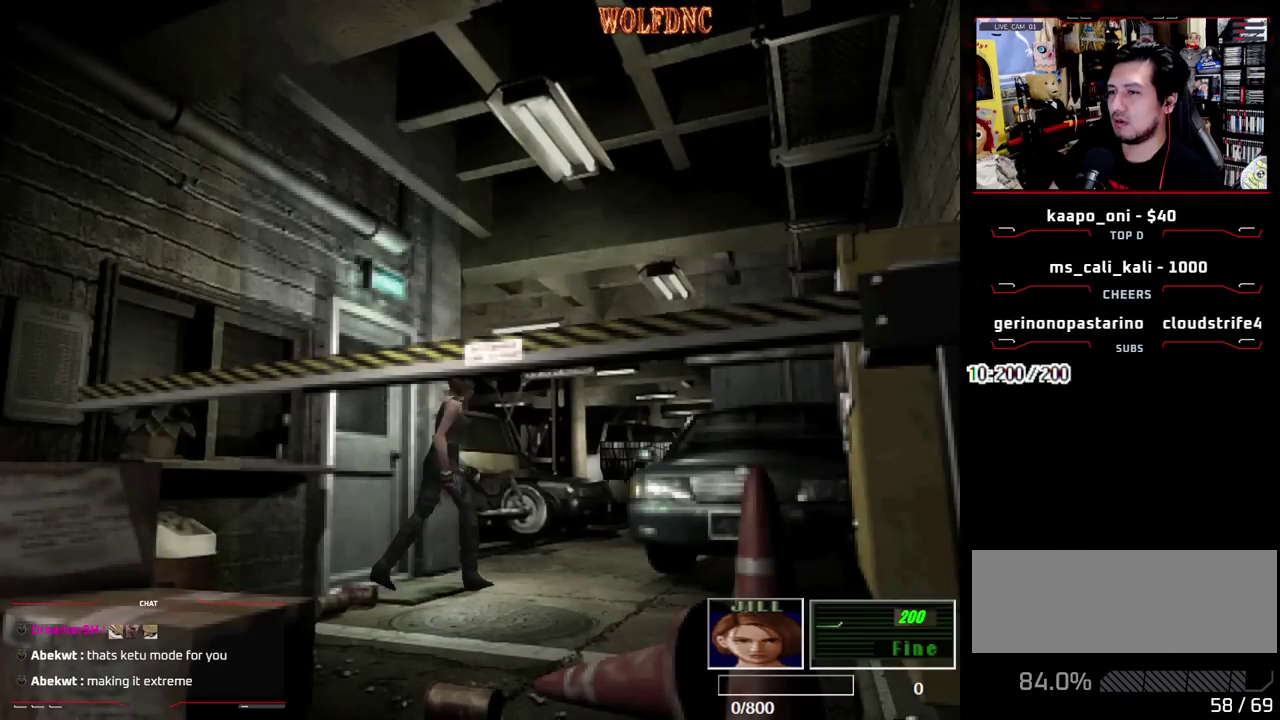
{"buttons": ["SQUARE", "DPAD_UP"], "events": [[217, "DPAD_LEFT", "up"], [450, "DPAD_LEFT", "down"], [500, "DPAD_LEFT", "up"]]}
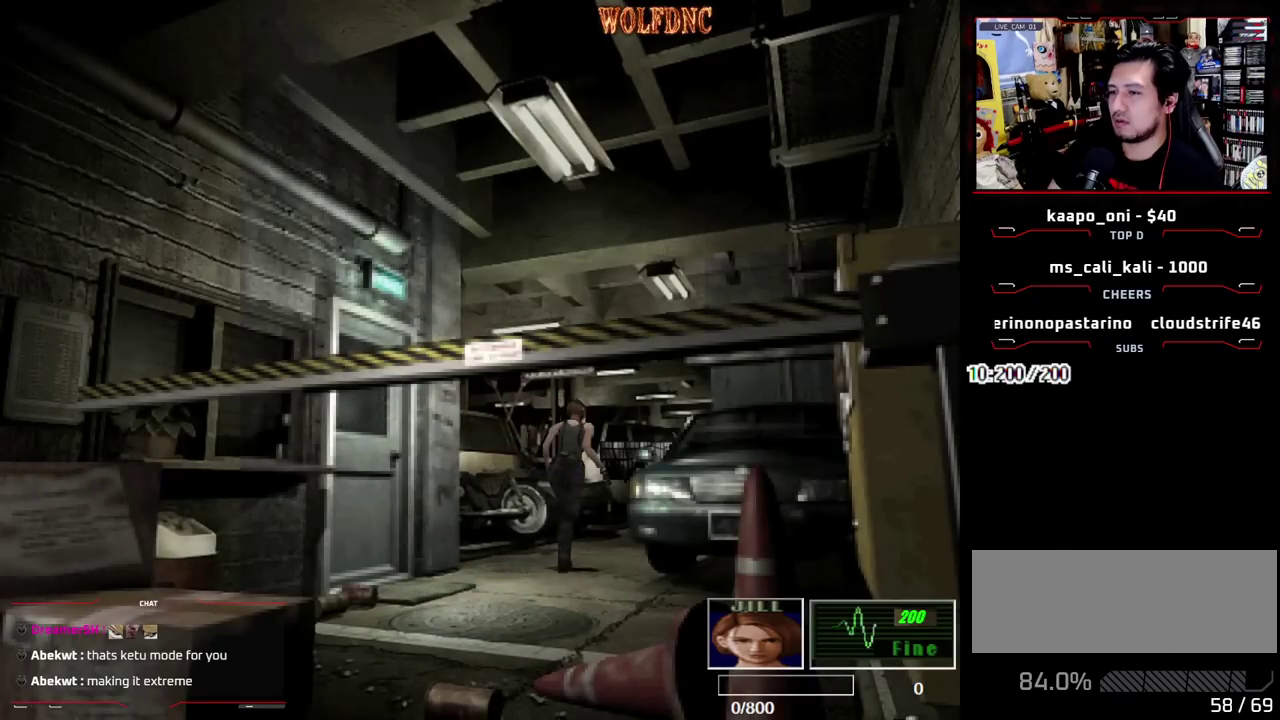
{"buttons": ["SQUARE", "DPAD_UP"], "events": []}
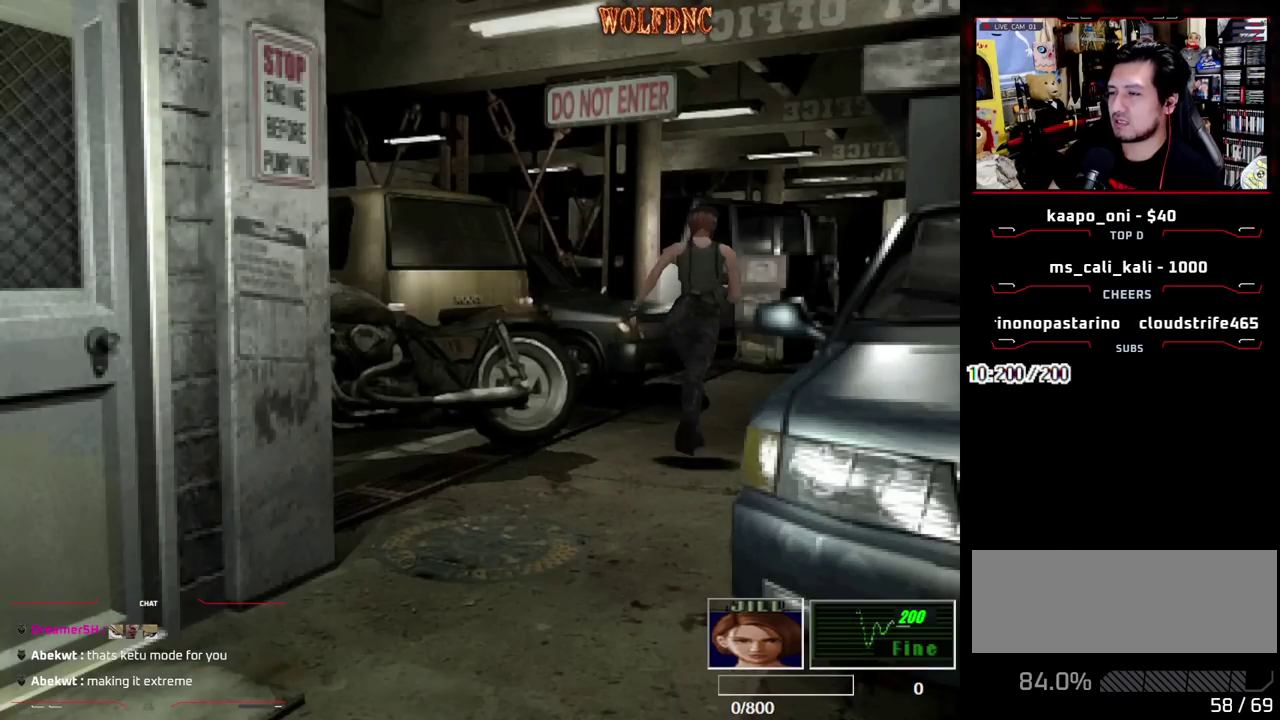
{"buttons": ["SQUARE", "DPAD_UP"], "events": [[17, "DPAD_RIGHT", "down"], [117, "DPAD_RIGHT", "up"]]}
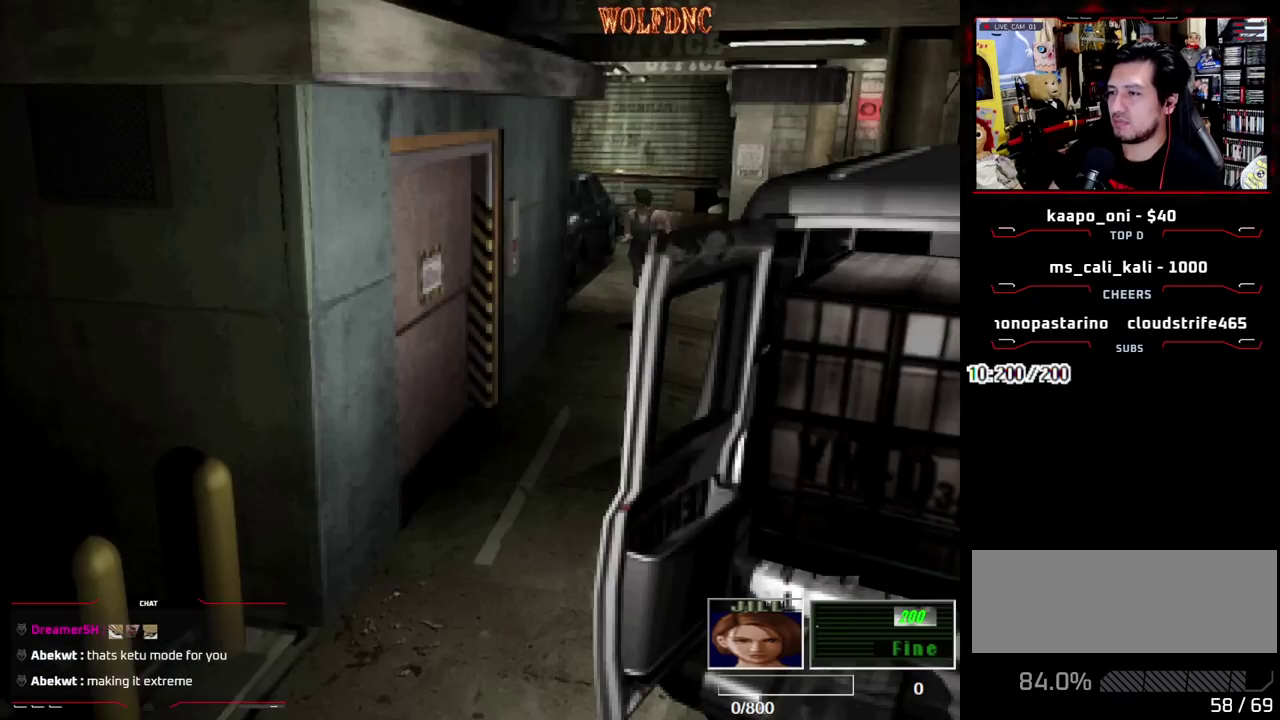
{"buttons": ["SQUARE", "DPAD_UP"], "events": []}
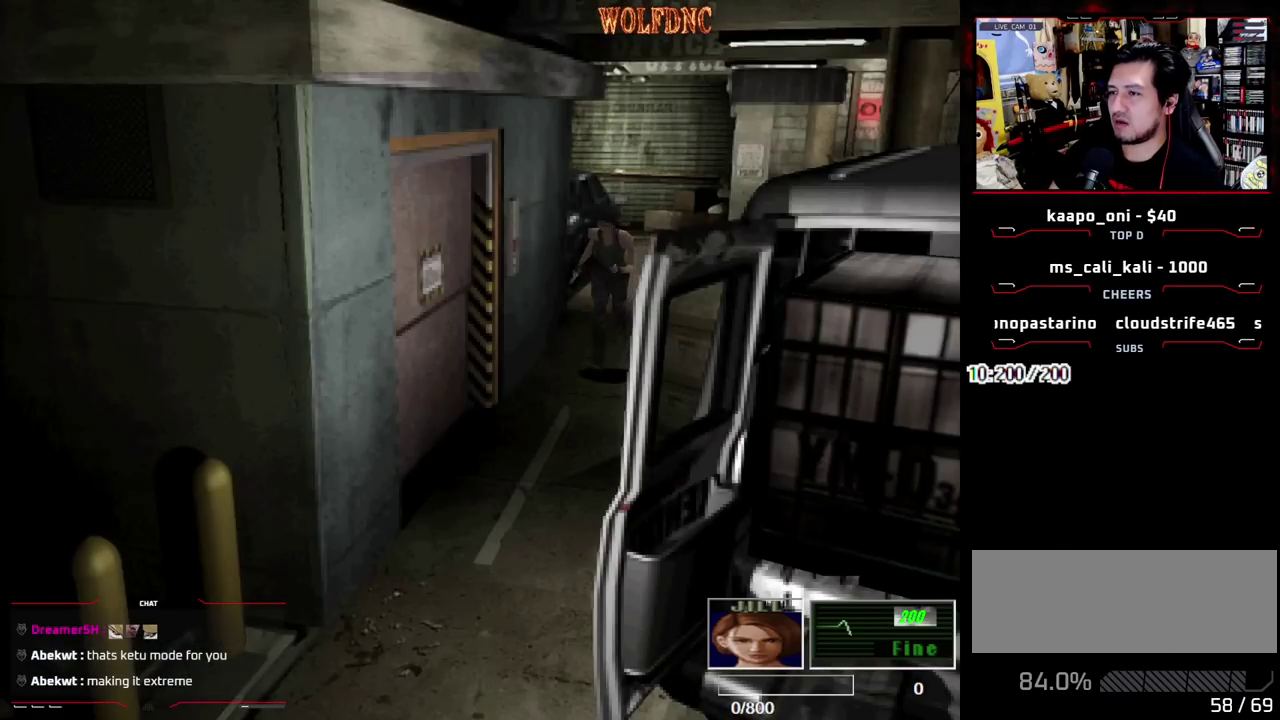
{"buttons": ["SQUARE", "DPAD_UP"], "events": []}
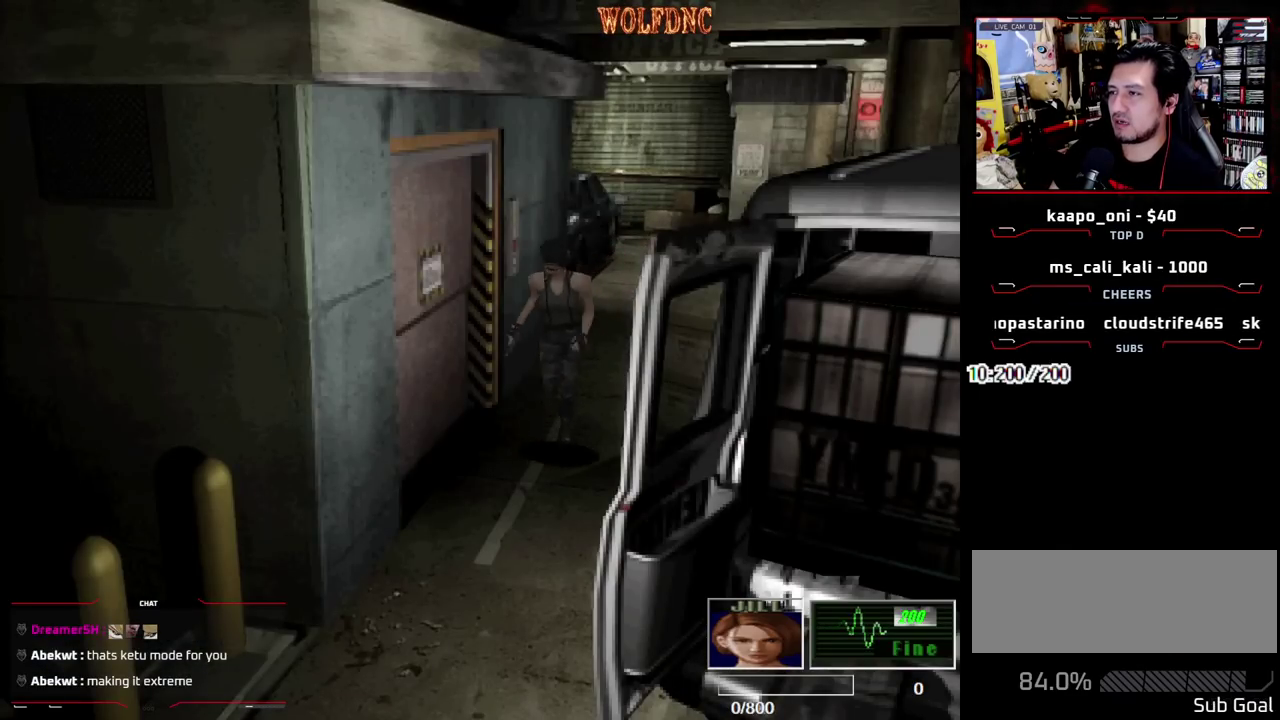
{"buttons": ["SQUARE", "DPAD_UP"], "events": []}
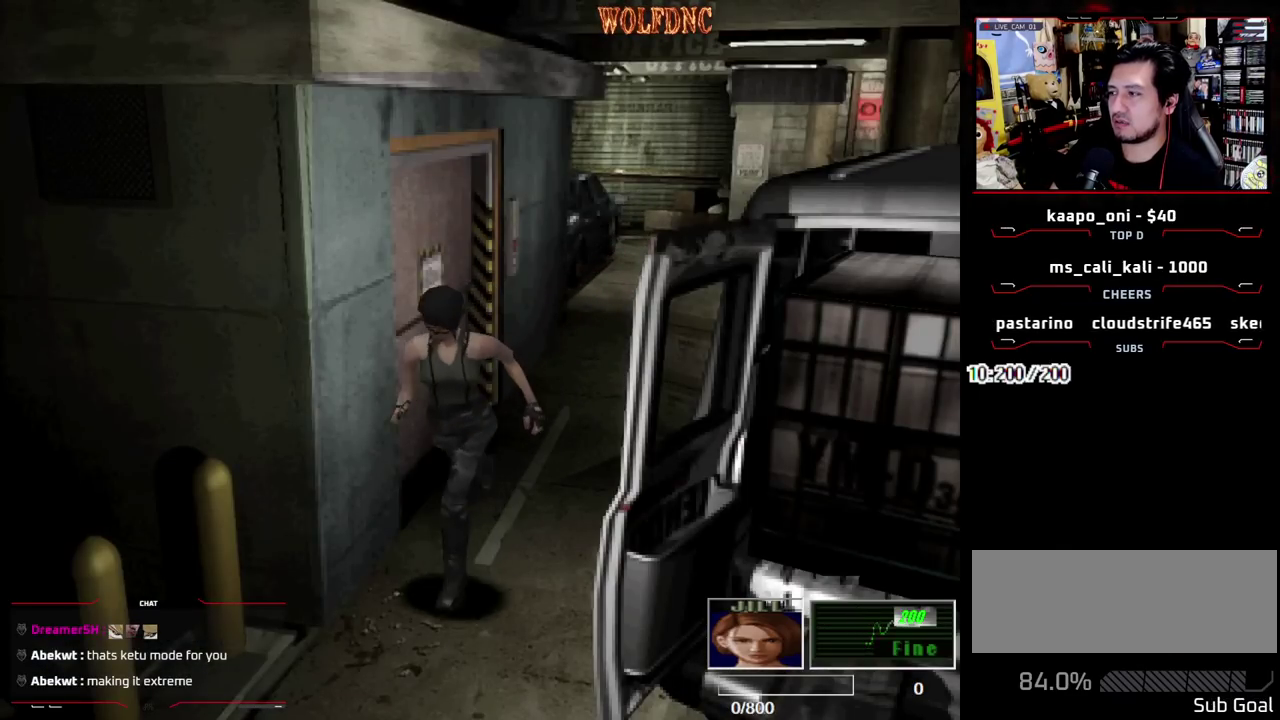
{"buttons": ["SQUARE", "DPAD_UP"], "events": []}
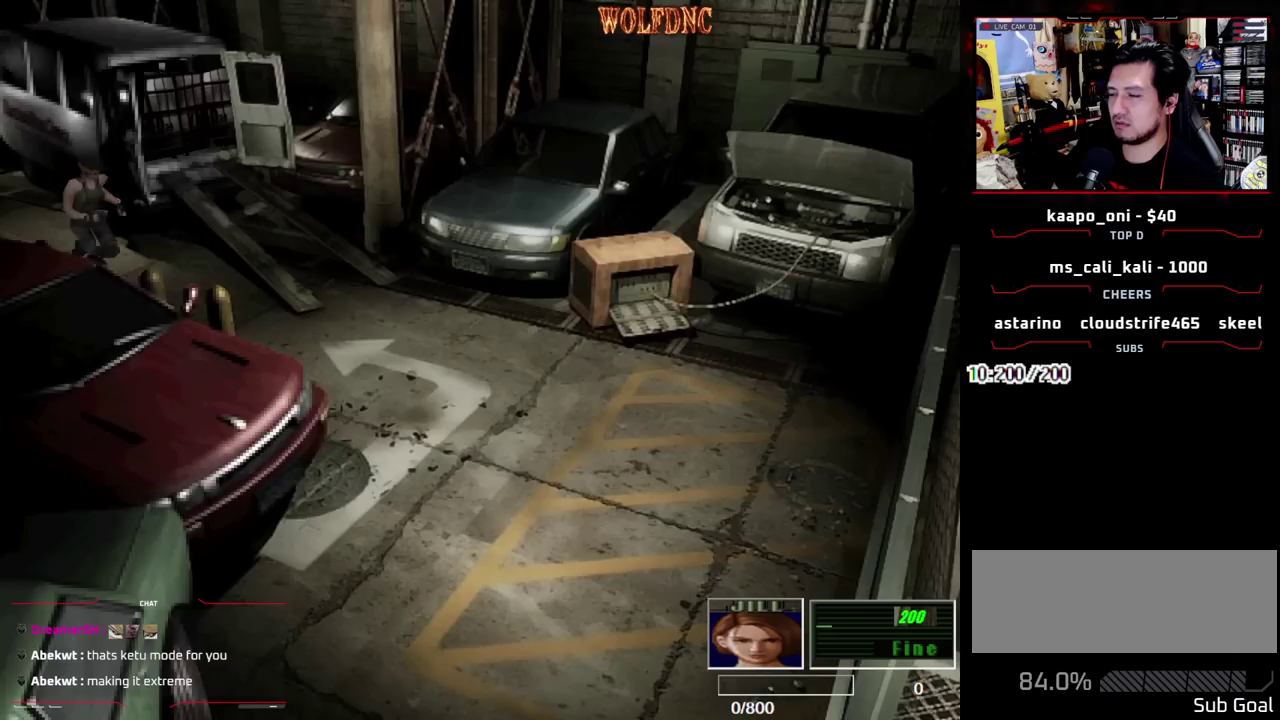
{"buttons": ["SQUARE", "DPAD_UP", "DPAD_RIGHT"], "events": [[467, "DPAD_RIGHT", "down"]]}
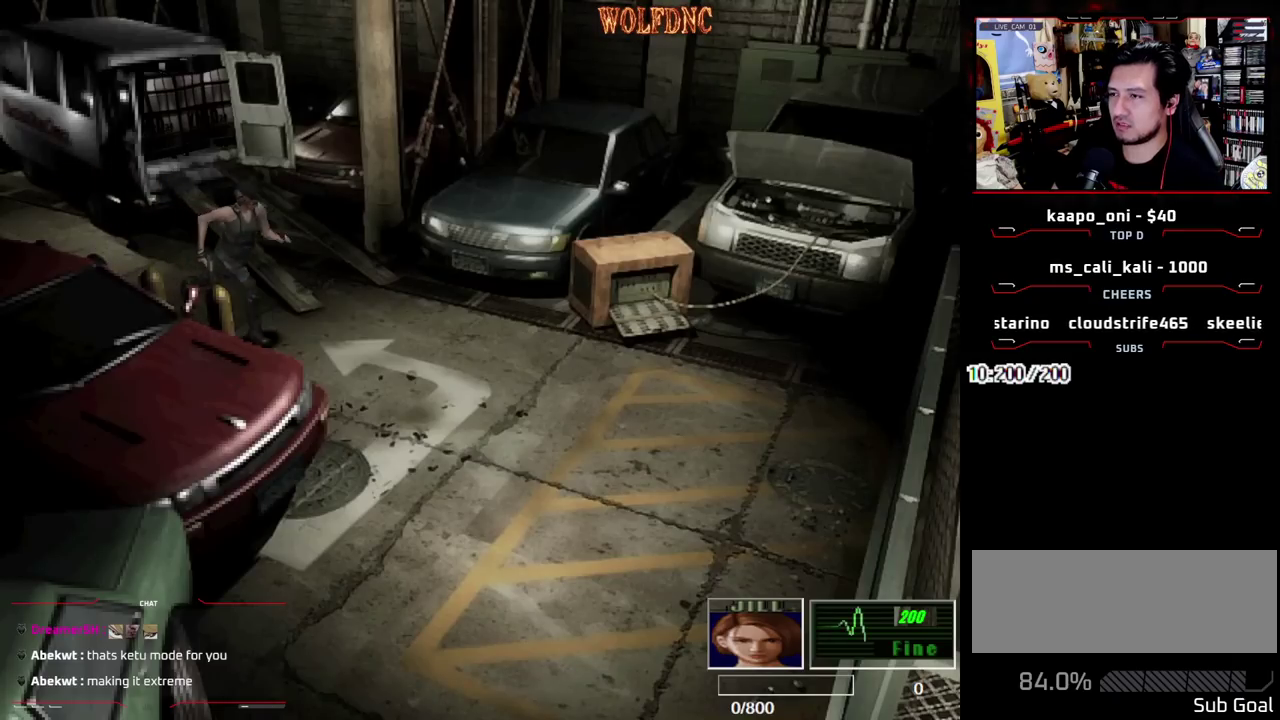
{"buttons": ["SQUARE", "DPAD_UP", "DPAD_RIGHT"], "events": [[117, "DPAD_RIGHT", "up"], [300, "DPAD_RIGHT", "down"], [433, "DPAD_RIGHT", "up"], [483, "DPAD_RIGHT", "down"]]}
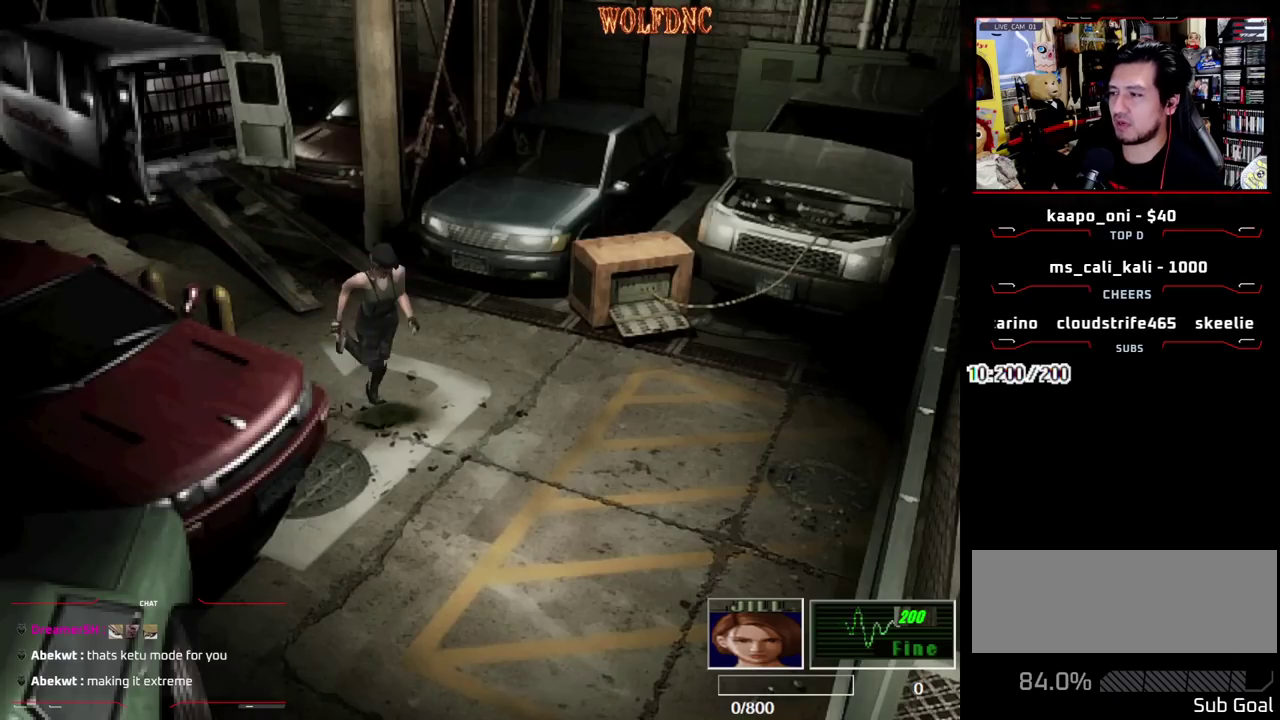
{"buttons": ["SQUARE", "DPAD_UP"], "events": [[83, "DPAD_RIGHT", "up"]]}
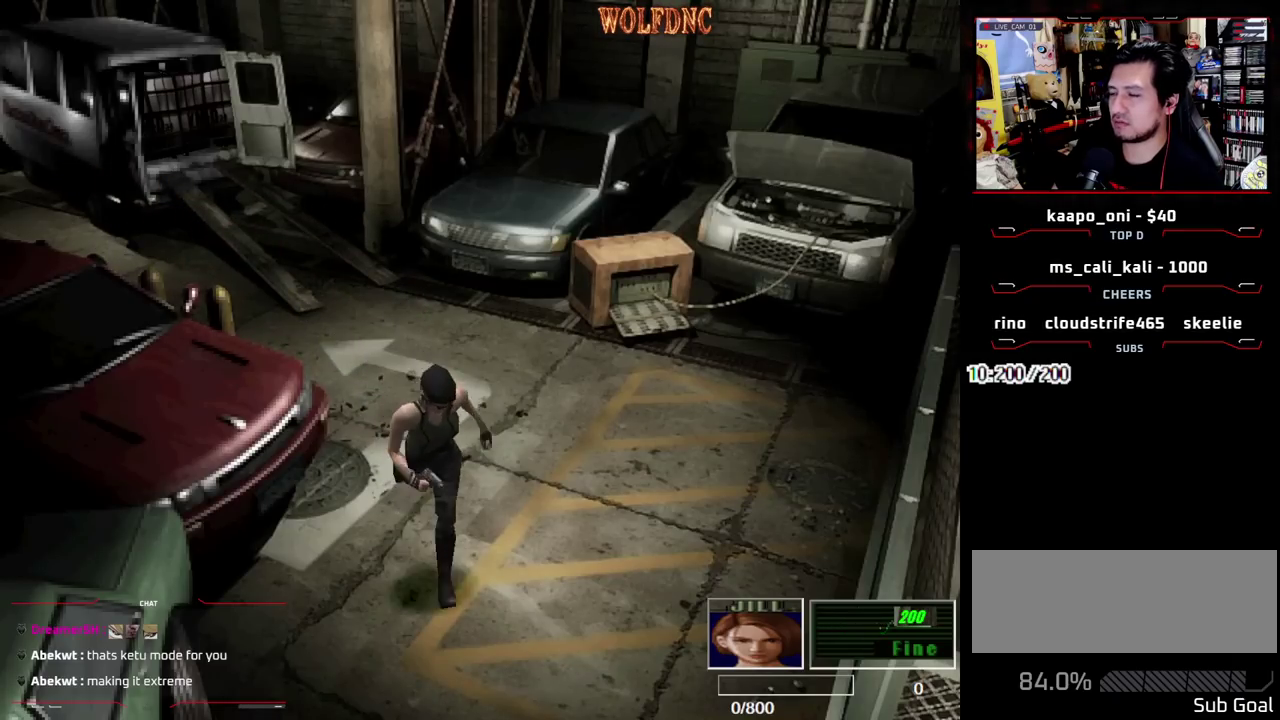
{"buttons": ["SQUARE", "DPAD_UP", "DPAD_RIGHT"], "events": [[467, "DPAD_RIGHT", "down"]]}